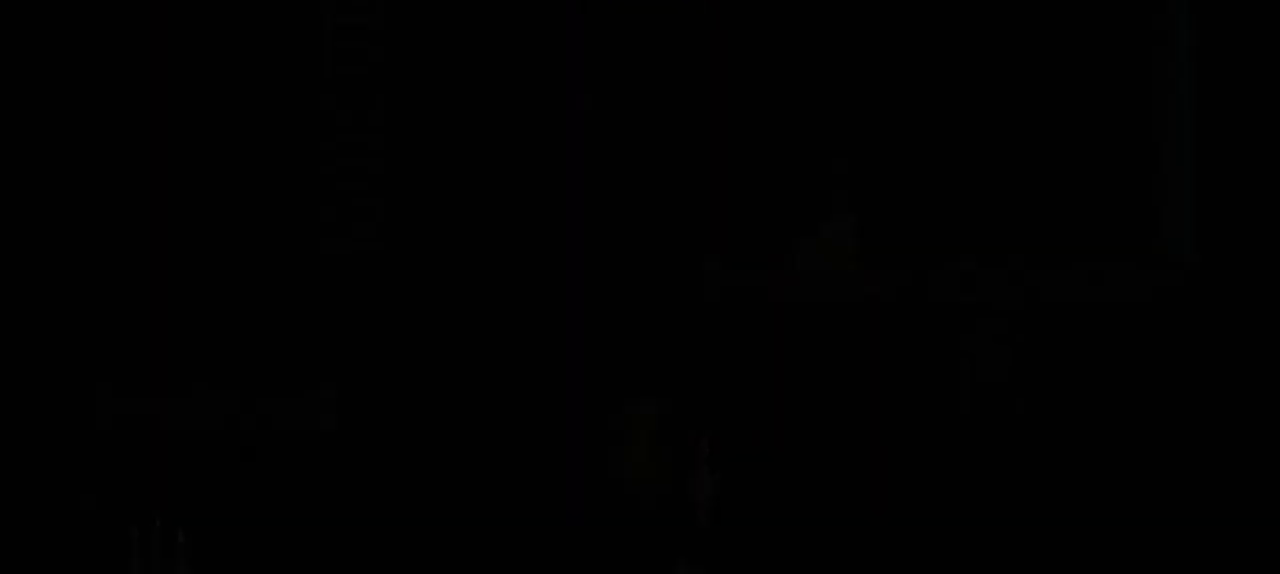
Gameplay with a controller (Xbox layout); each line is a JSON object with the inputs held at the frame after it. "events" lists button and stick changes between this image and that frame as [ms after this image, input, new state], when the widget could be followed in between. Not read: L3 R3.
{"buttons": [], "left_stick": "center", "right_stick": "center", "events": [[200, "left_stick", "center"]]}
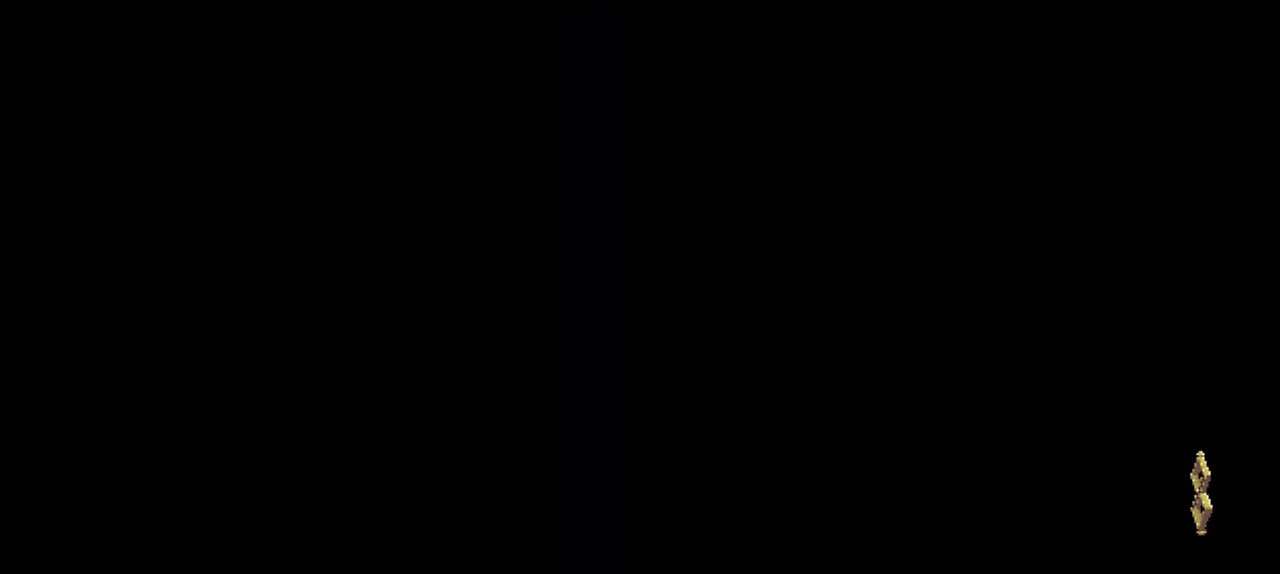
{"buttons": [], "left_stick": "right", "right_stick": "center", "events": [[467, "left_stick", "right"]]}
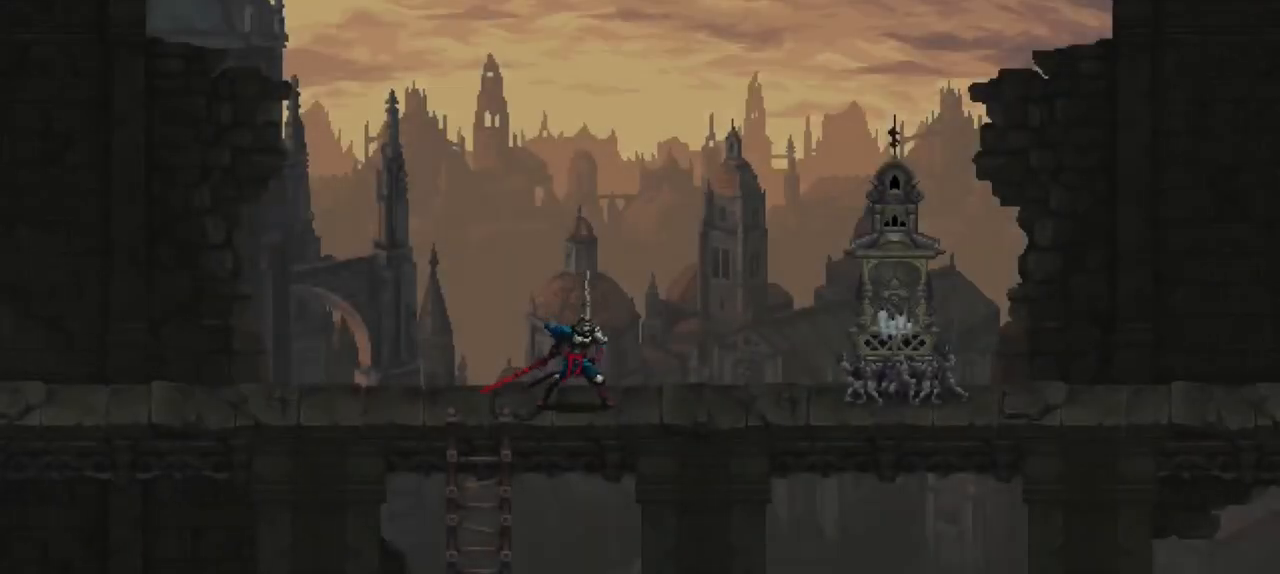
{"buttons": [], "left_stick": "right", "right_stick": "center", "events": []}
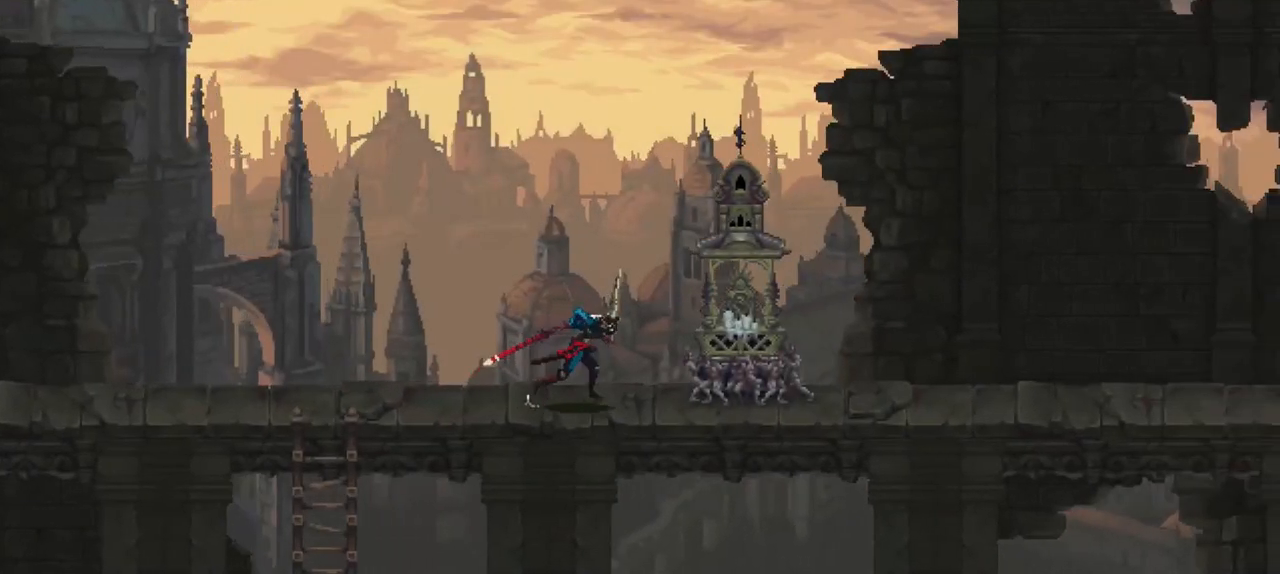
{"buttons": ["Y"], "left_stick": "center", "right_stick": "center", "events": [[467, "left_stick", "center"], [500, "Y", "down"]]}
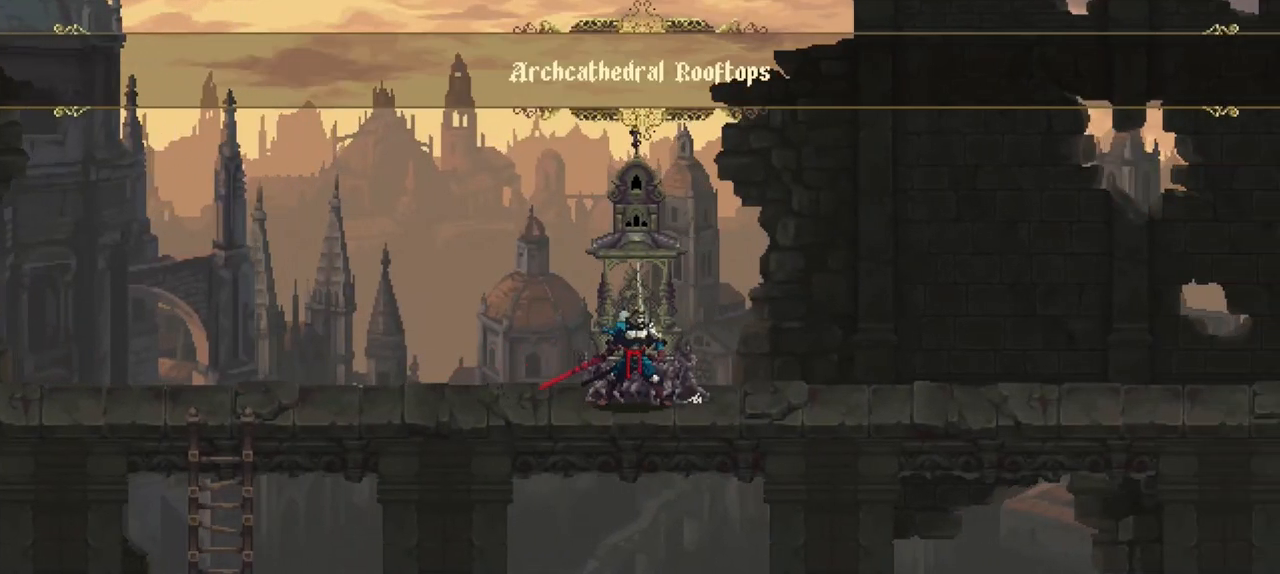
{"buttons": [], "left_stick": "center", "right_stick": "center", "events": [[167, "Y", "up"]]}
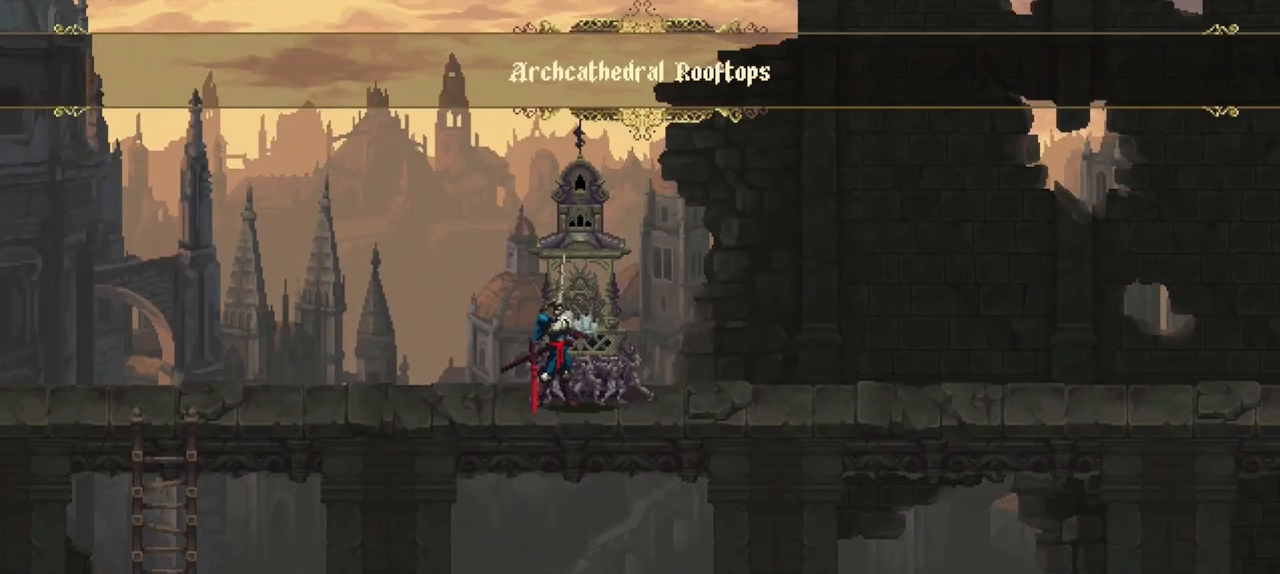
{"buttons": [], "left_stick": "center", "right_stick": "center", "events": []}
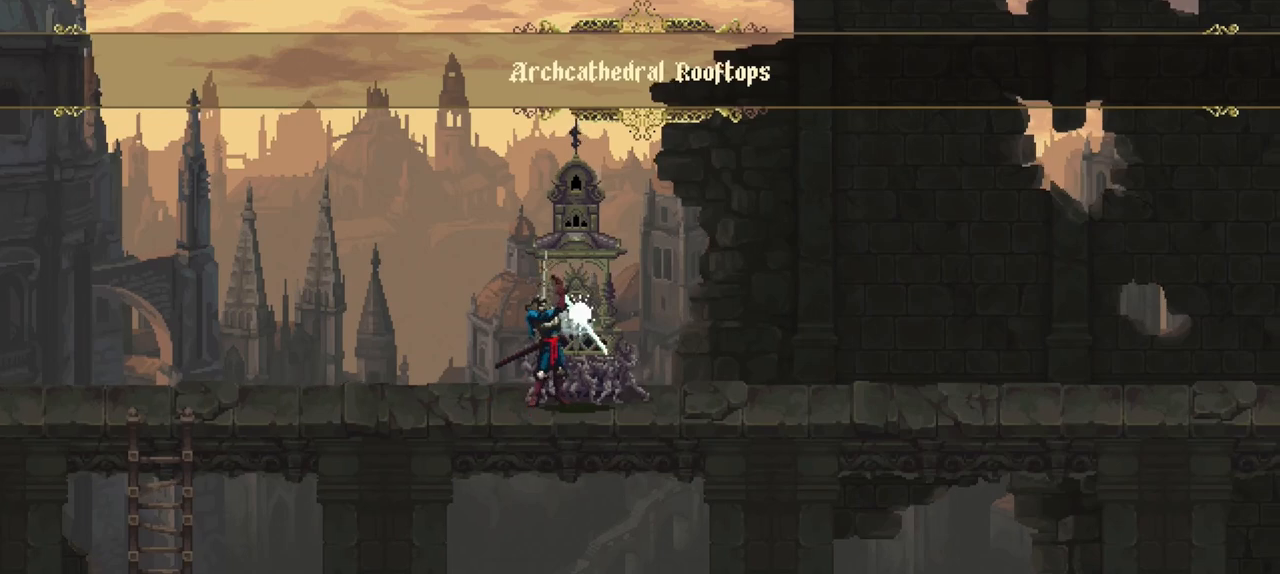
{"buttons": [], "left_stick": "center", "right_stick": "center", "events": []}
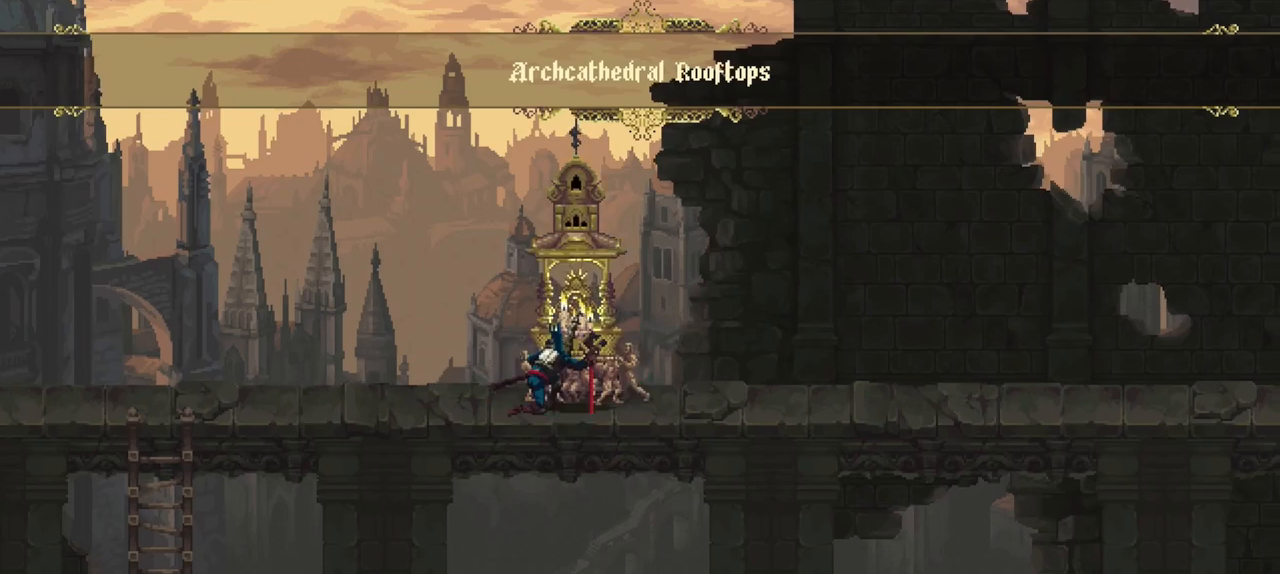
{"buttons": [], "left_stick": "center", "right_stick": "center", "events": []}
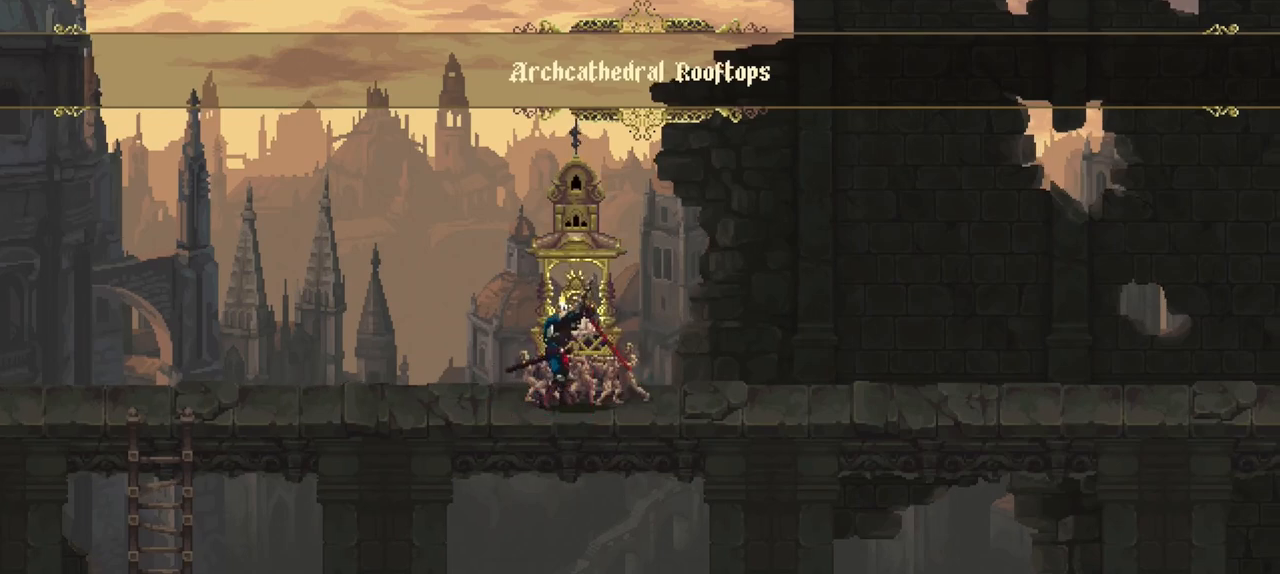
{"buttons": [], "left_stick": "center", "right_stick": "center", "events": []}
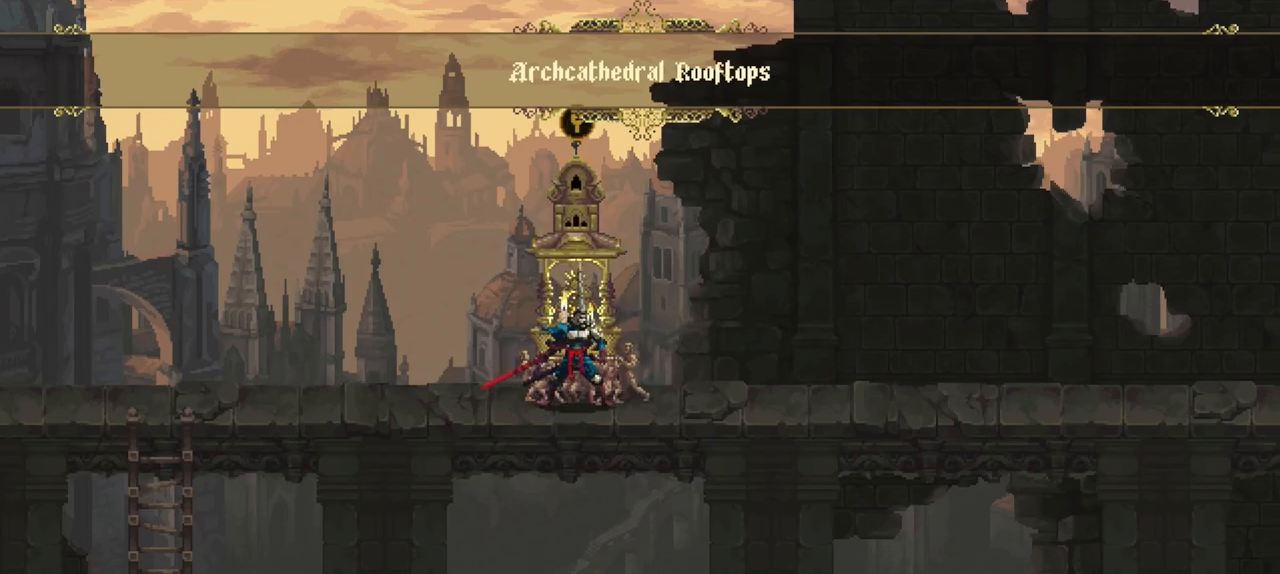
{"buttons": [], "left_stick": "center", "right_stick": "center", "events": []}
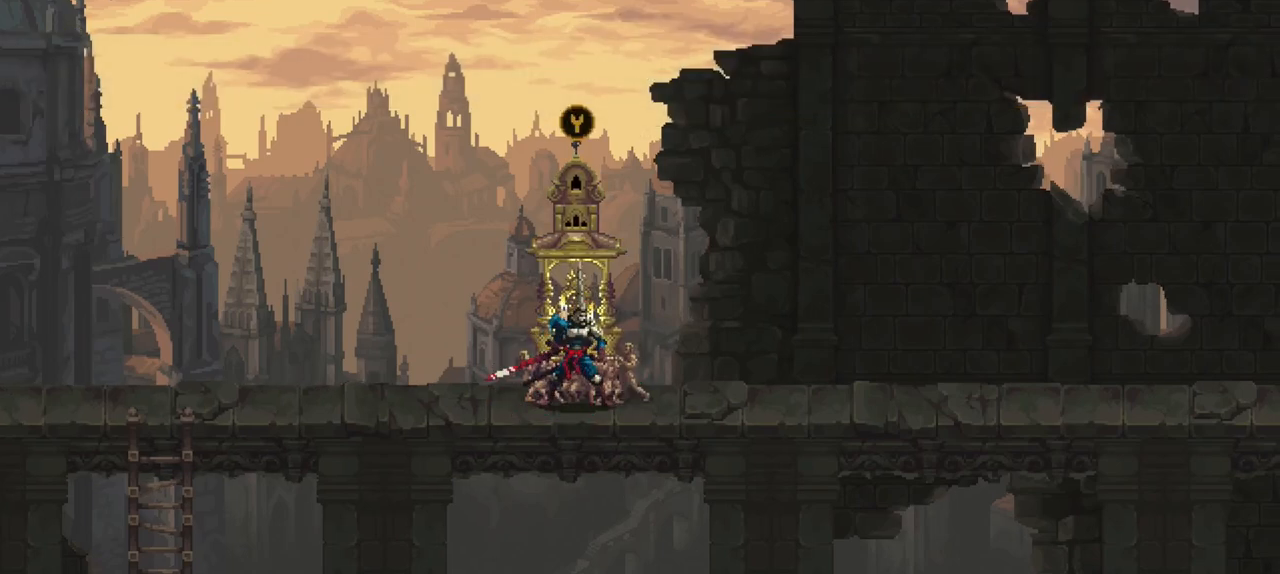
{"buttons": [], "left_stick": "center", "right_stick": "center", "events": []}
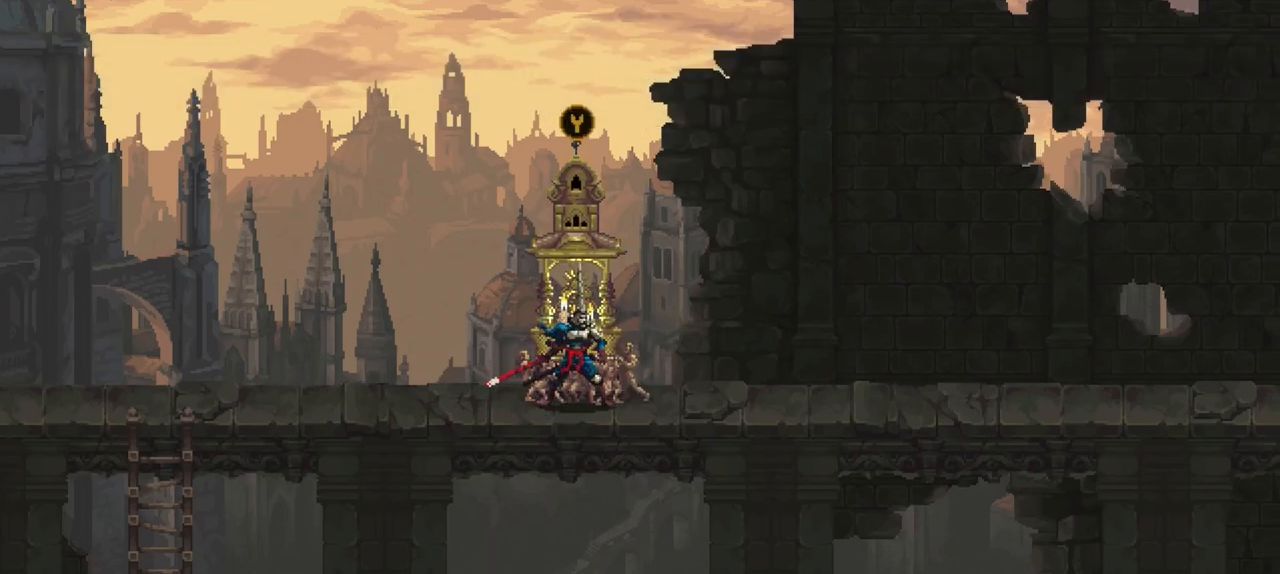
{"buttons": [], "left_stick": "center", "right_stick": "center", "events": [[67, "DPAD_DOWN", "down"], [117, "DPAD_DOWN", "up"]]}
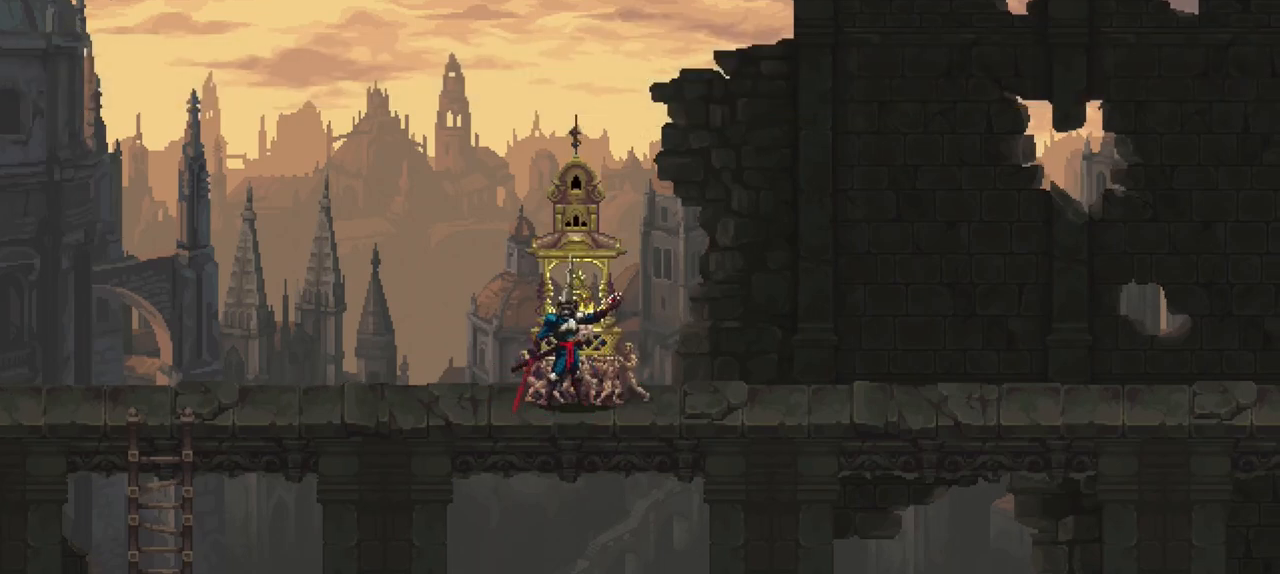
{"buttons": [], "left_stick": "center", "right_stick": "center", "events": []}
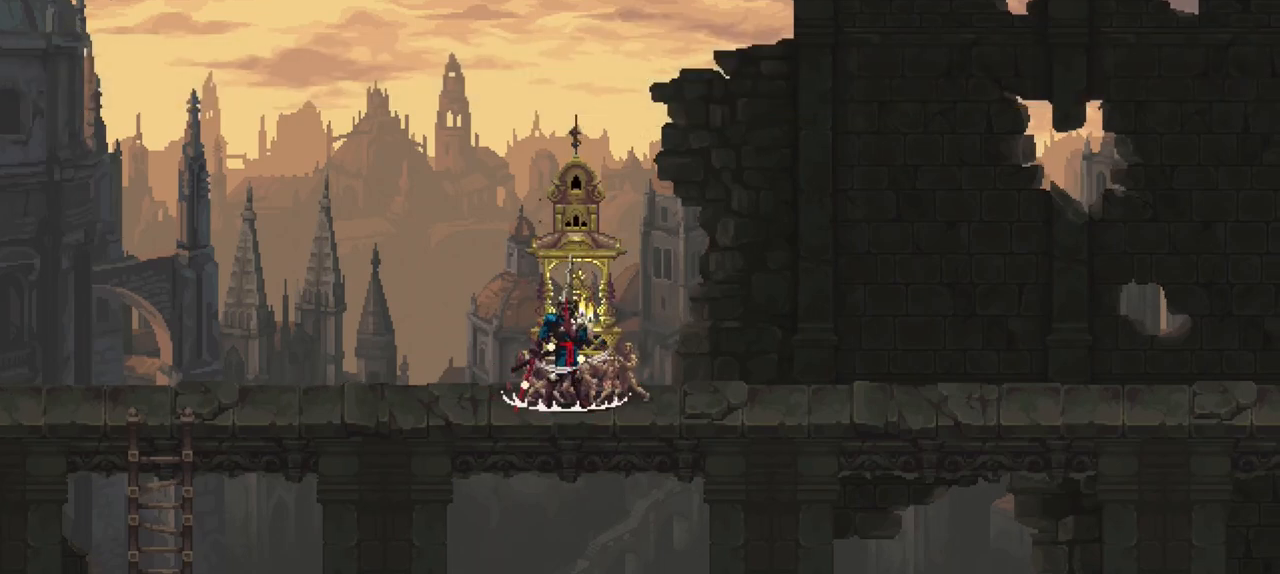
{"buttons": [], "left_stick": "center", "right_stick": "center", "events": []}
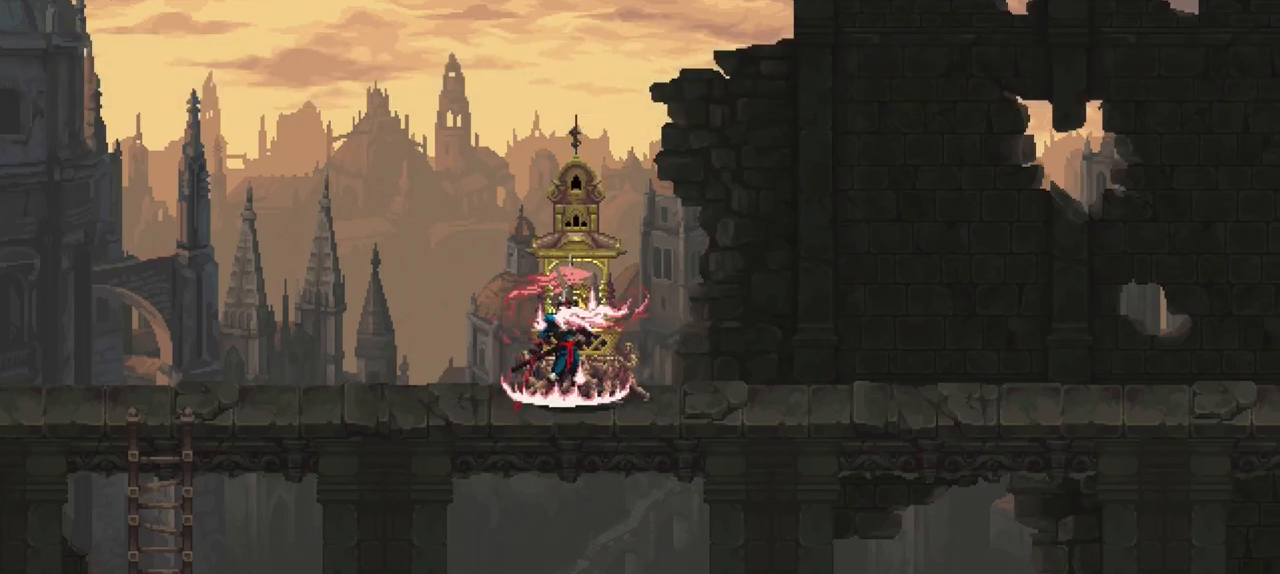
{"buttons": ["DPAD_DOWN"], "left_stick": "center", "right_stick": "center", "events": [[383, "DPAD_DOWN", "down"]]}
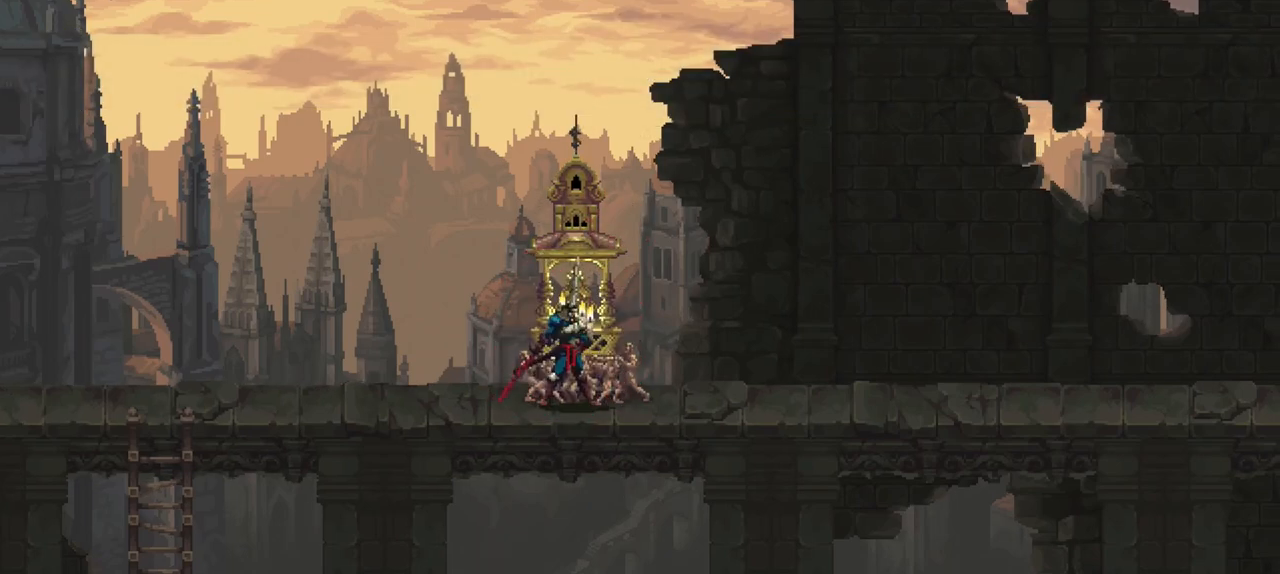
{"buttons": [], "left_stick": "center", "right_stick": "center", "events": [[17, "DPAD_DOWN", "up"]]}
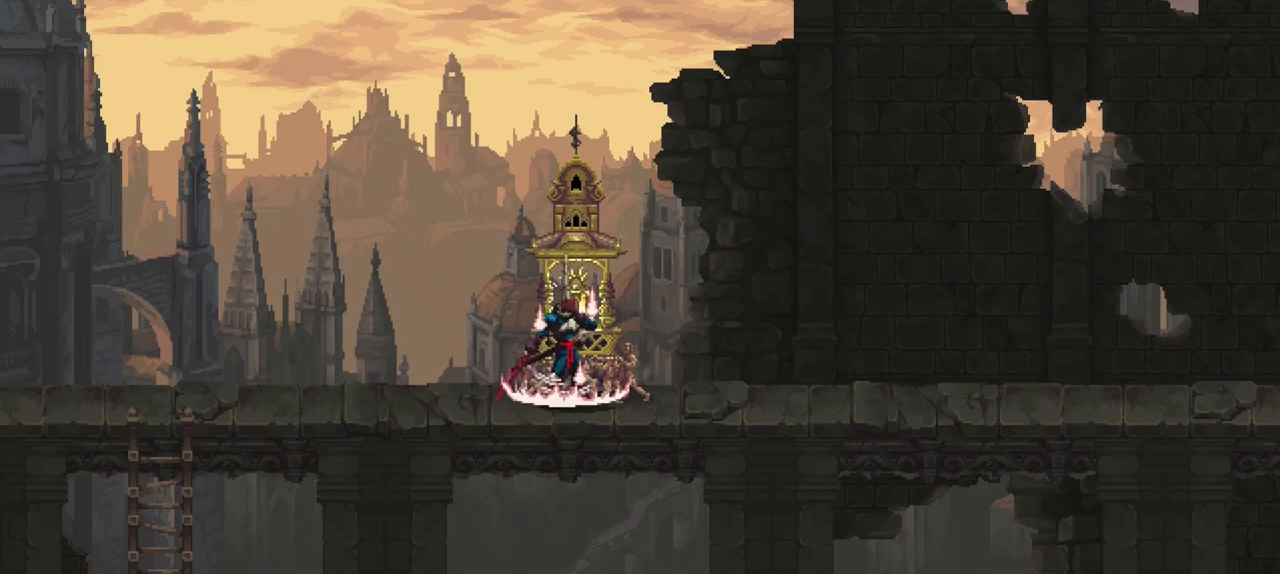
{"buttons": [], "left_stick": "center", "right_stick": "center", "events": []}
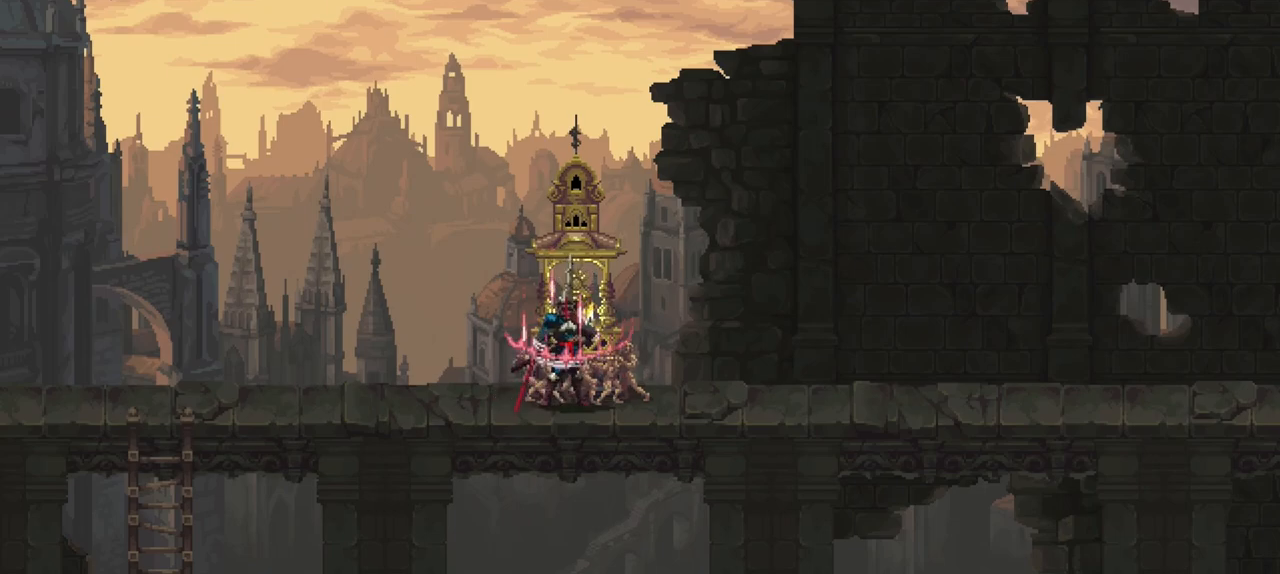
{"buttons": [], "left_stick": "center", "right_stick": "center", "events": []}
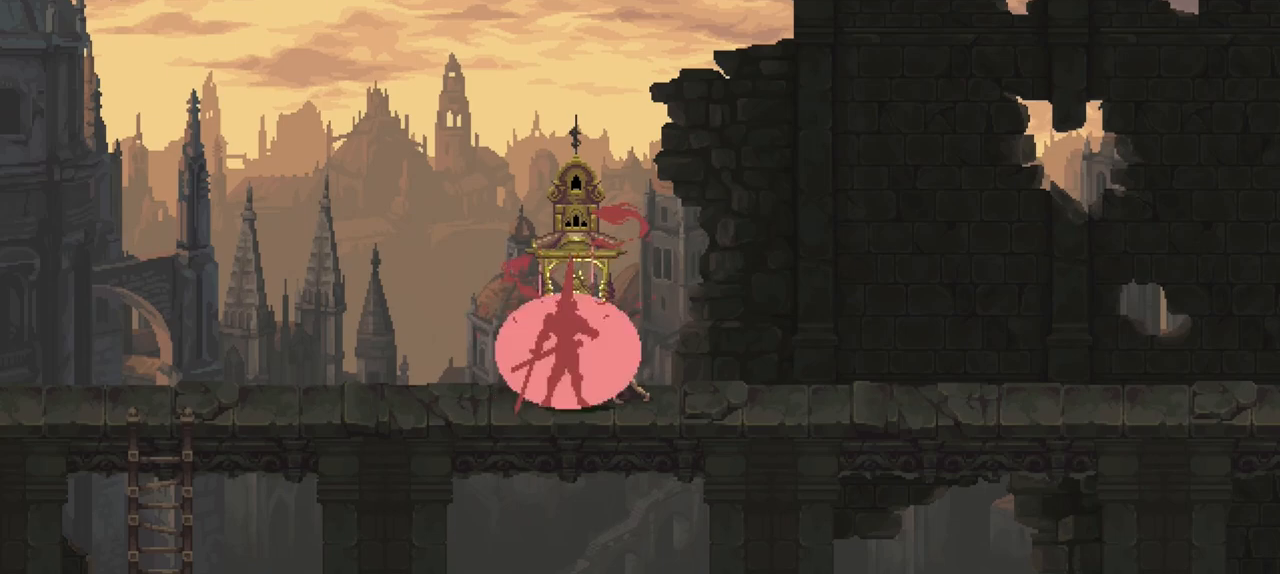
{"buttons": [], "left_stick": "down-right", "right_stick": "center", "events": [[83, "left_stick", "down-right"], [217, "X", "down"], [383, "X", "up"]]}
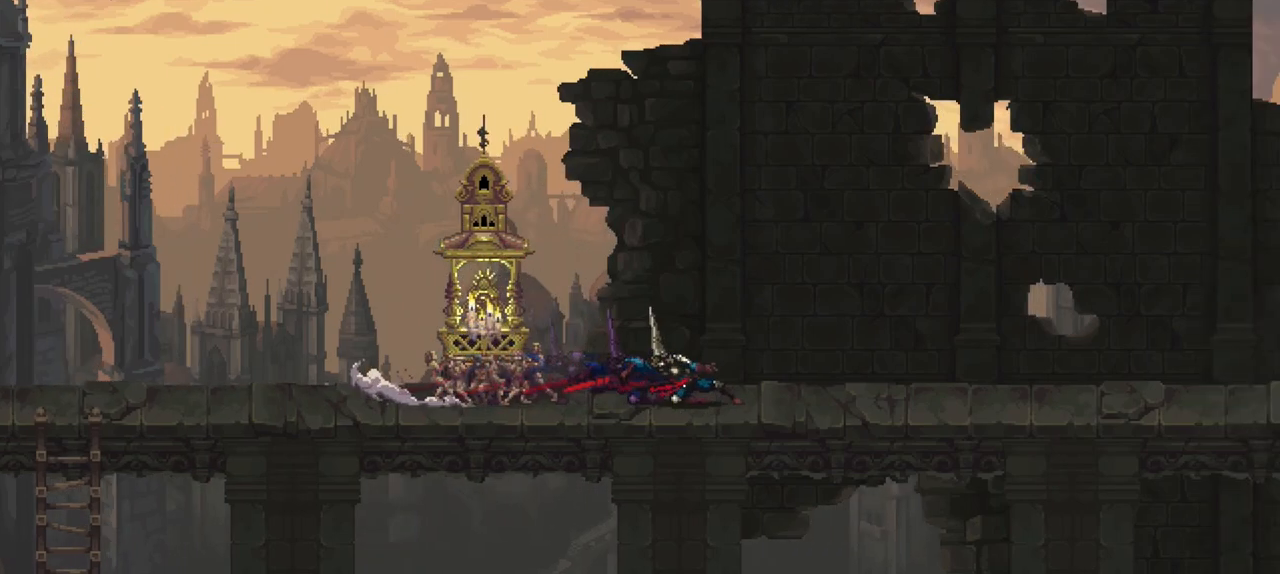
{"buttons": [], "left_stick": "down-right", "right_stick": "center", "events": [[150, "X", "down"], [317, "X", "up"]]}
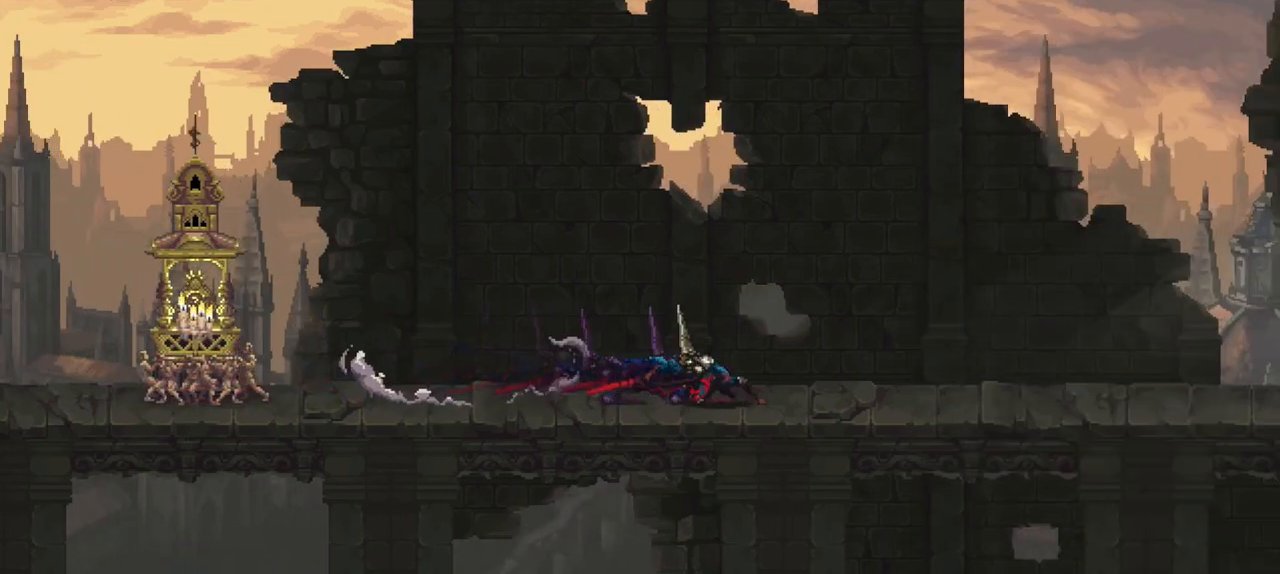
{"buttons": [], "left_stick": "down-right", "right_stick": "center", "events": [[117, "X", "down"], [283, "X", "up"]]}
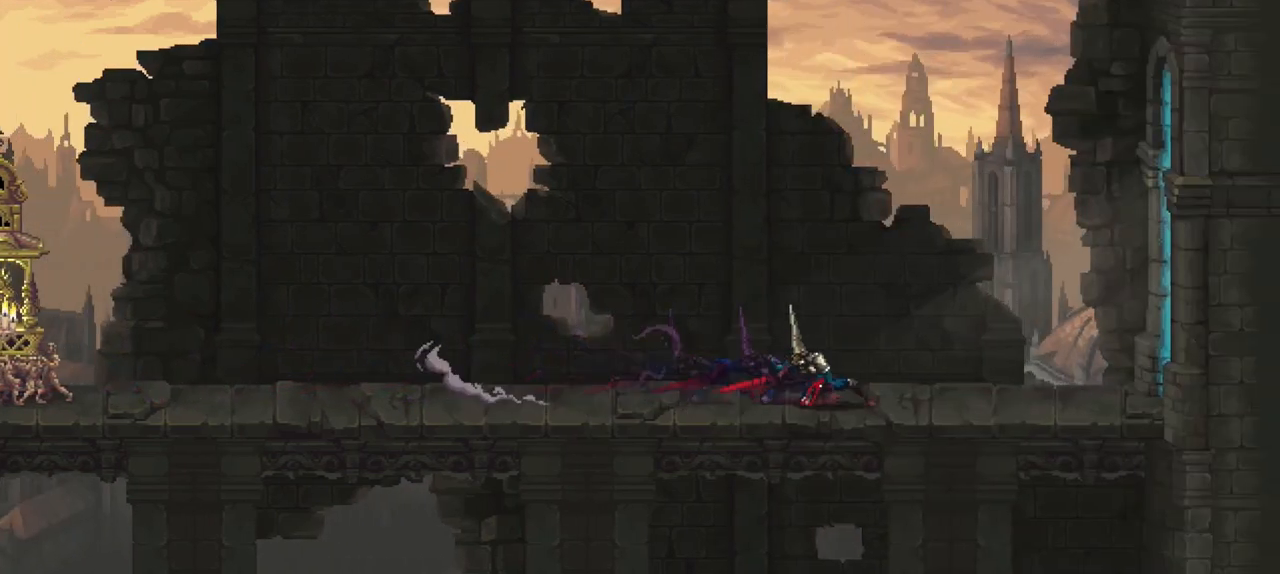
{"buttons": [], "left_stick": "down-right", "right_stick": "center", "events": [[50, "X", "down"], [250, "X", "up"]]}
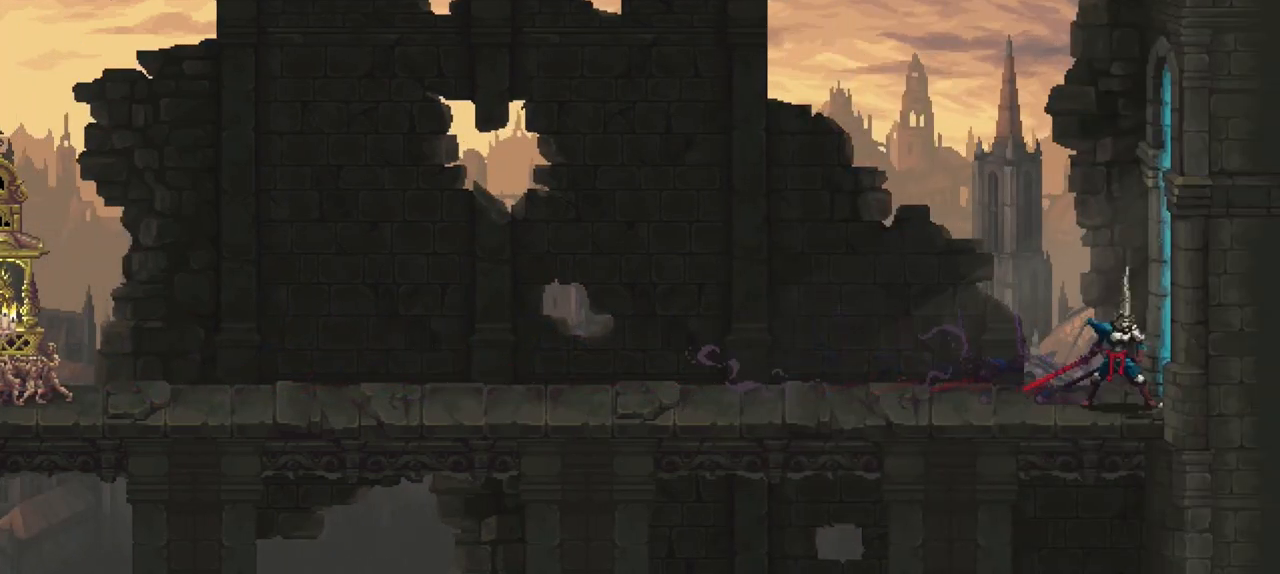
{"buttons": [], "left_stick": "center", "right_stick": "center", "events": [[17, "X", "down"], [250, "X", "up"], [417, "left_stick", "center"]]}
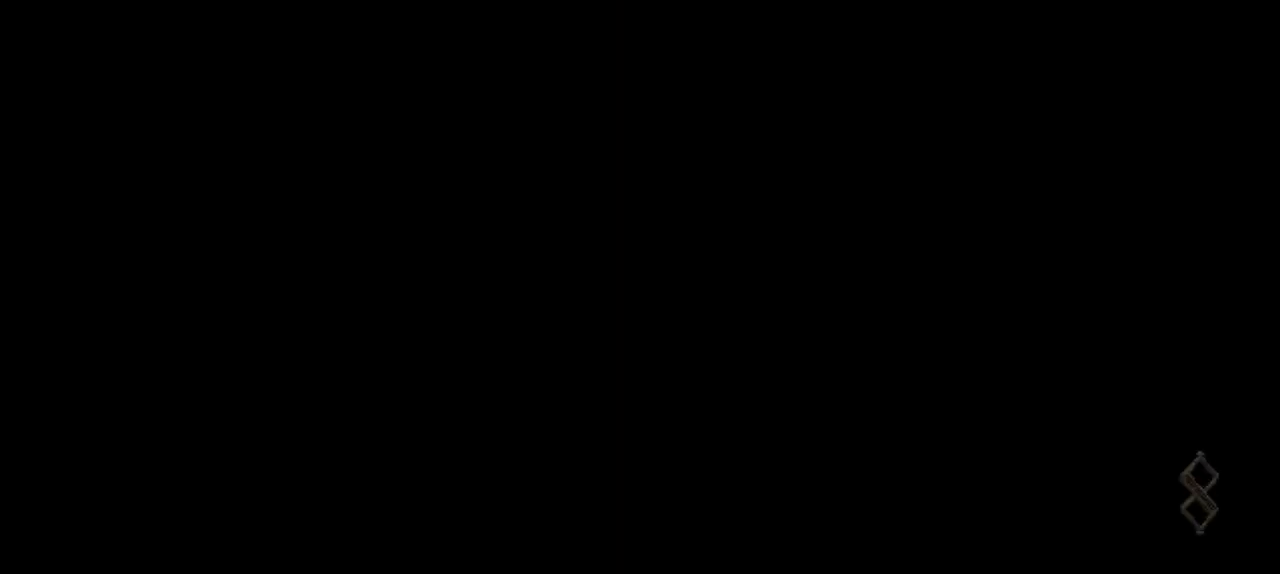
{"buttons": [], "left_stick": "center", "right_stick": "center", "events": []}
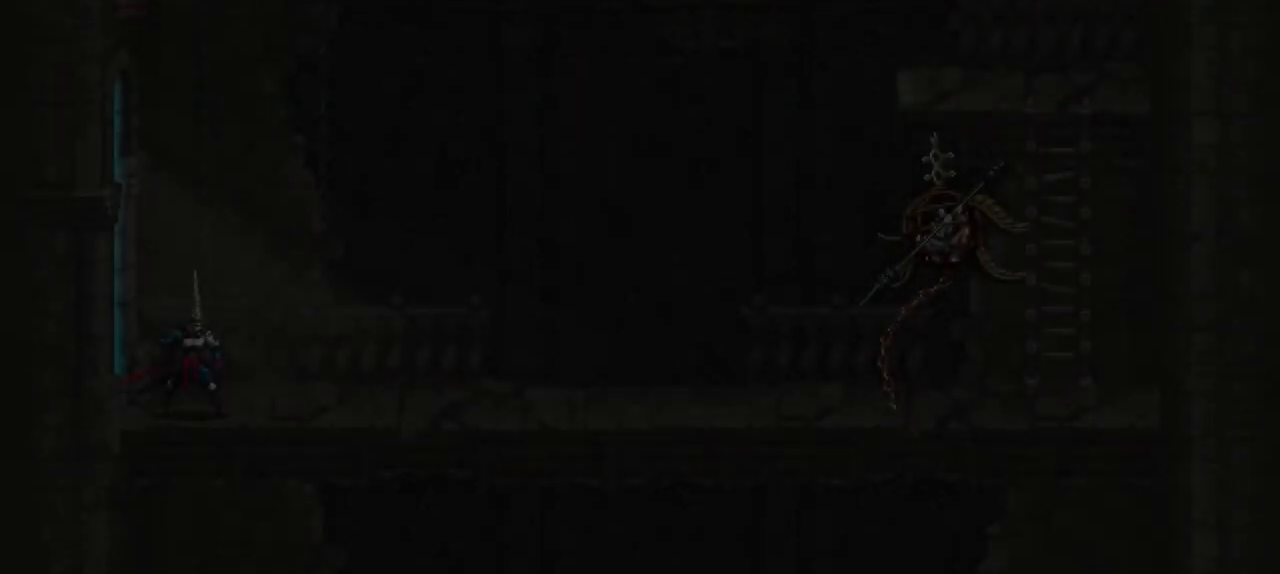
{"buttons": [], "left_stick": "center", "right_stick": "center", "events": []}
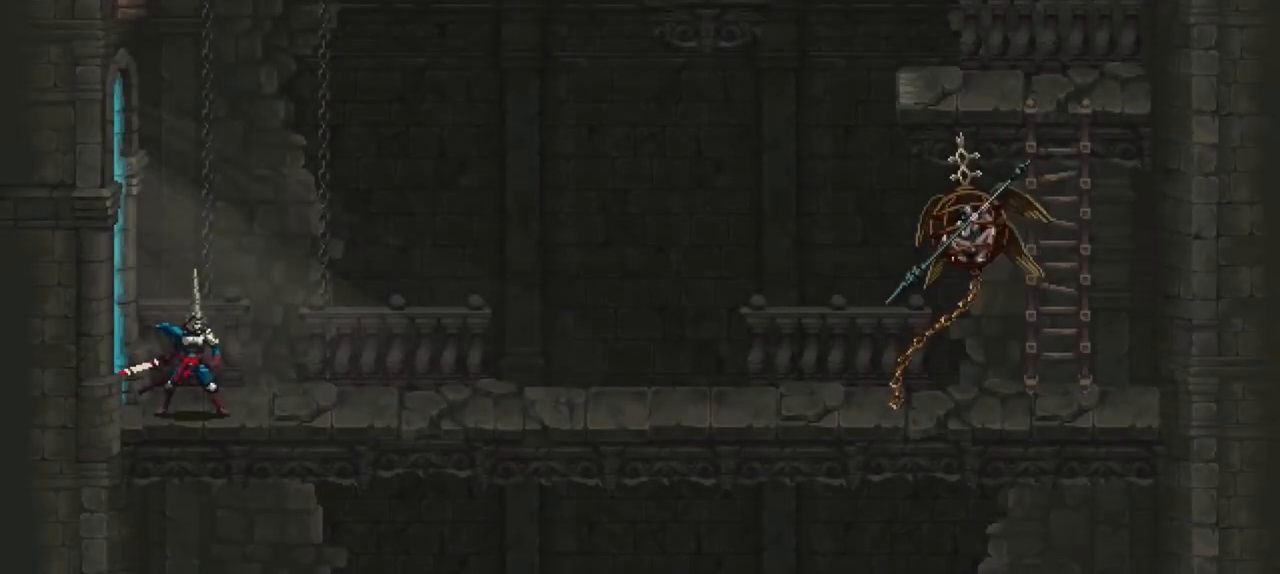
{"buttons": [], "left_stick": "down-right", "right_stick": "center", "events": [[17, "left_stick", "right"], [167, "left_stick", "down-right"], [250, "X", "down"], [483, "X", "up"]]}
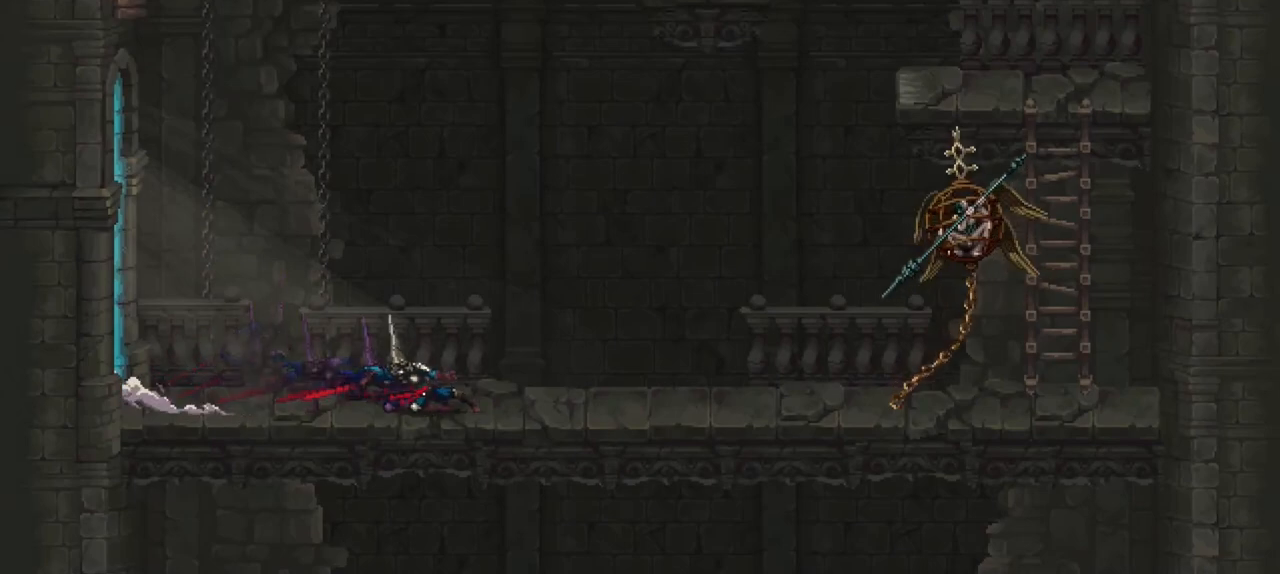
{"buttons": [], "left_stick": "right", "right_stick": "center", "events": [[217, "left_stick", "right"]]}